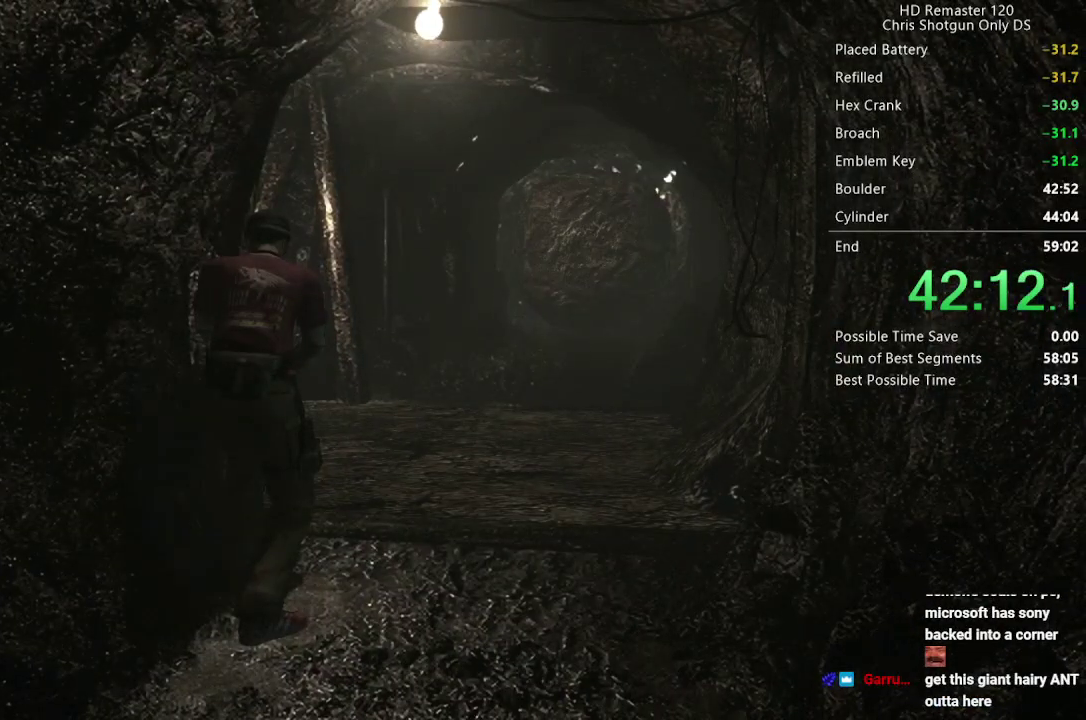
Gameplay with a controller (Xbox layout); each line is a JSON object with the inputs held at the frame after it. "events" lists button and stick changes between this image and that frame as [ms after this image, input, new state], when the widget could be followed in between.
{"buttons": ["B"], "left_stick": "center", "right_stick": "center", "events": [[300, "B", "down"], [350, "B", "up"], [400, "B", "down"], [450, "B", "up"], [500, "B", "down"]]}
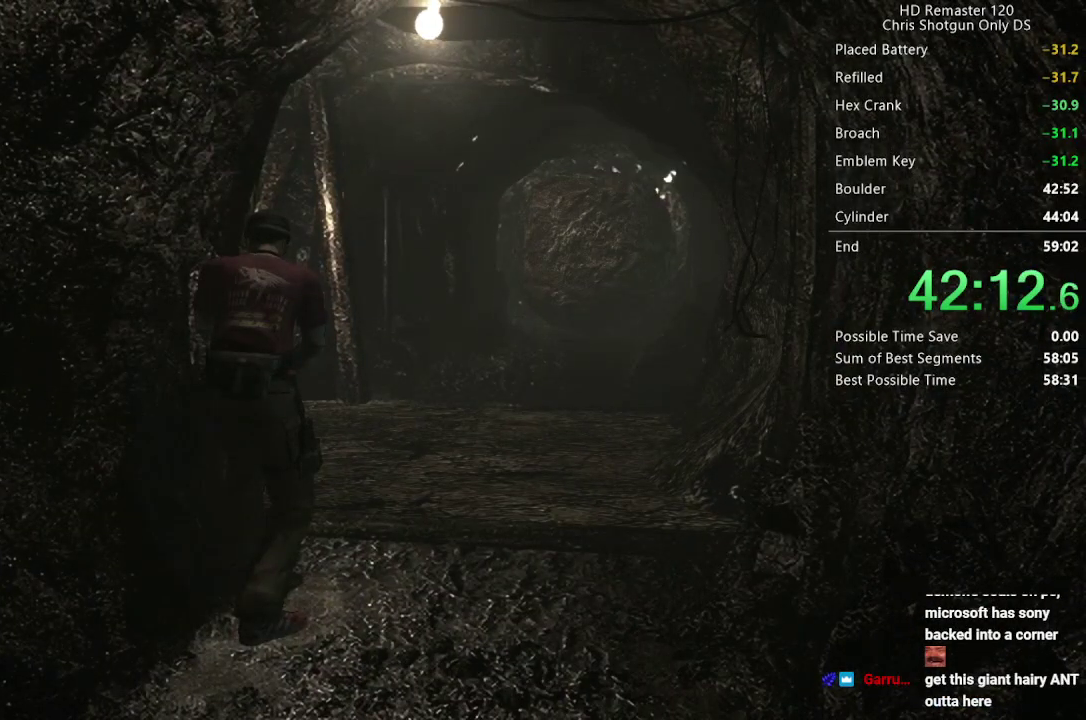
{"buttons": [], "left_stick": "center", "right_stick": "center", "events": [[50, "B", "up"], [117, "B", "down"], [167, "B", "up"], [233, "B", "down"], [283, "B", "up"], [450, "B", "down"], [500, "B", "up"]]}
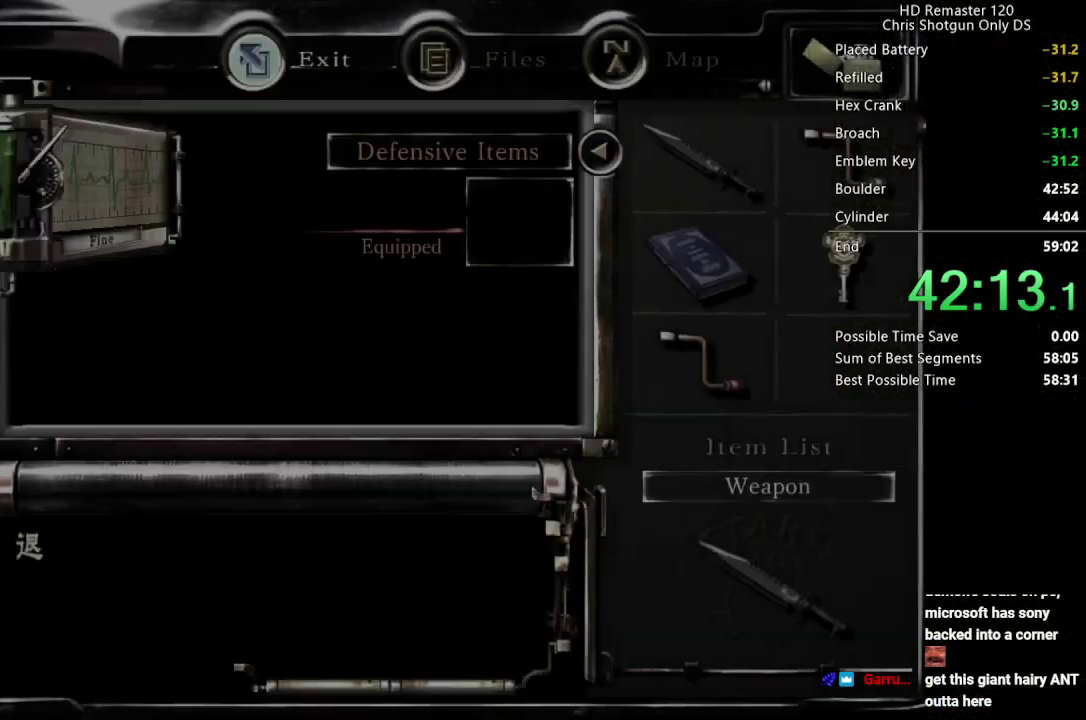
{"buttons": ["DPAD_UP"], "left_stick": "center", "right_stick": "center", "events": [[67, "B", "down"], [117, "B", "up"], [167, "B", "down"], [233, "B", "up"], [417, "DPAD_UP", "down"]]}
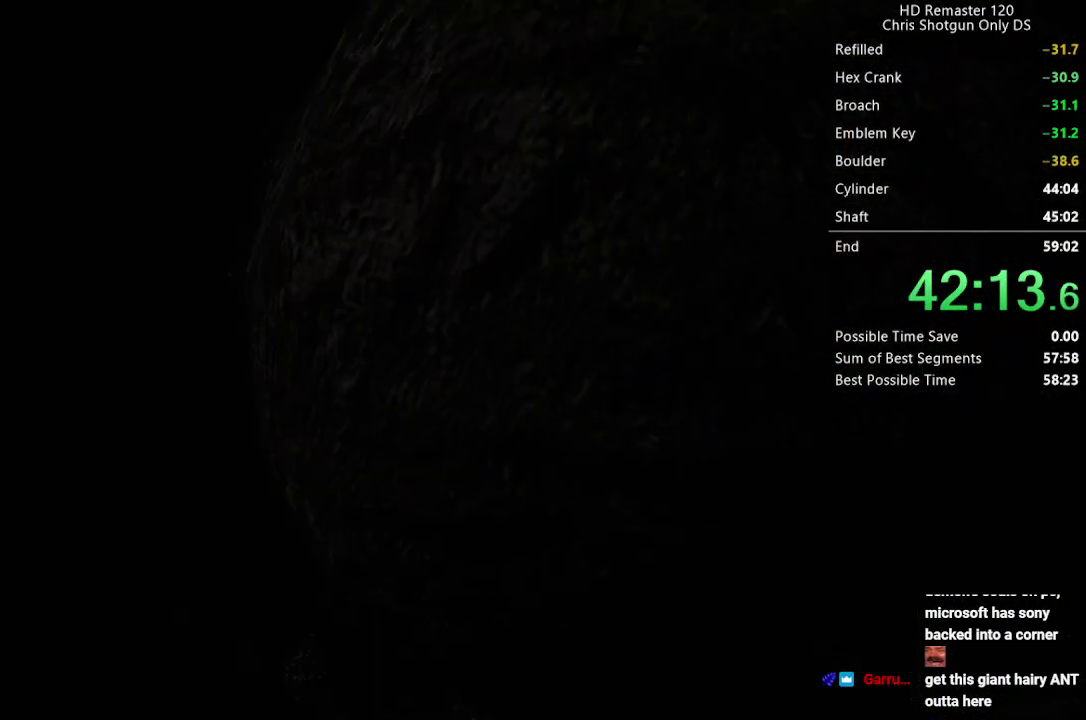
{"buttons": ["X", "DPAD_UP"], "left_stick": "center", "right_stick": "center", "events": [[33, "X", "down"]]}
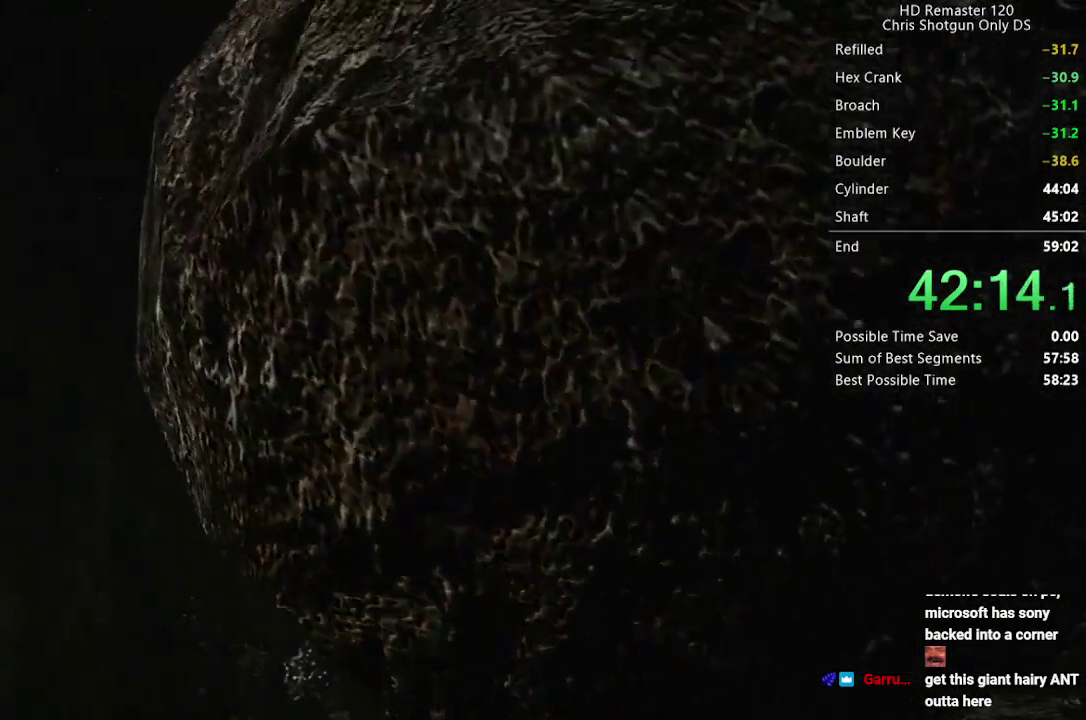
{"buttons": ["X", "DPAD_UP"], "left_stick": "center", "right_stick": "center", "events": []}
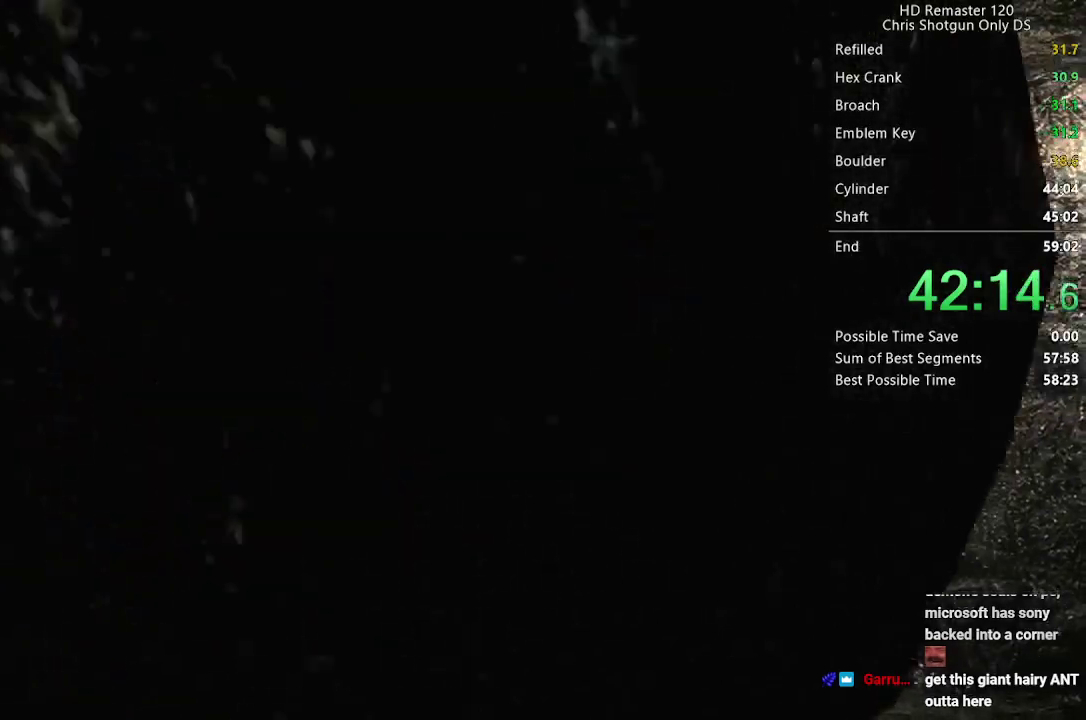
{"buttons": ["X", "DPAD_UP"], "left_stick": "center", "right_stick": "center", "events": [[150, "DPAD_LEFT", "down"], [333, "DPAD_LEFT", "up"]]}
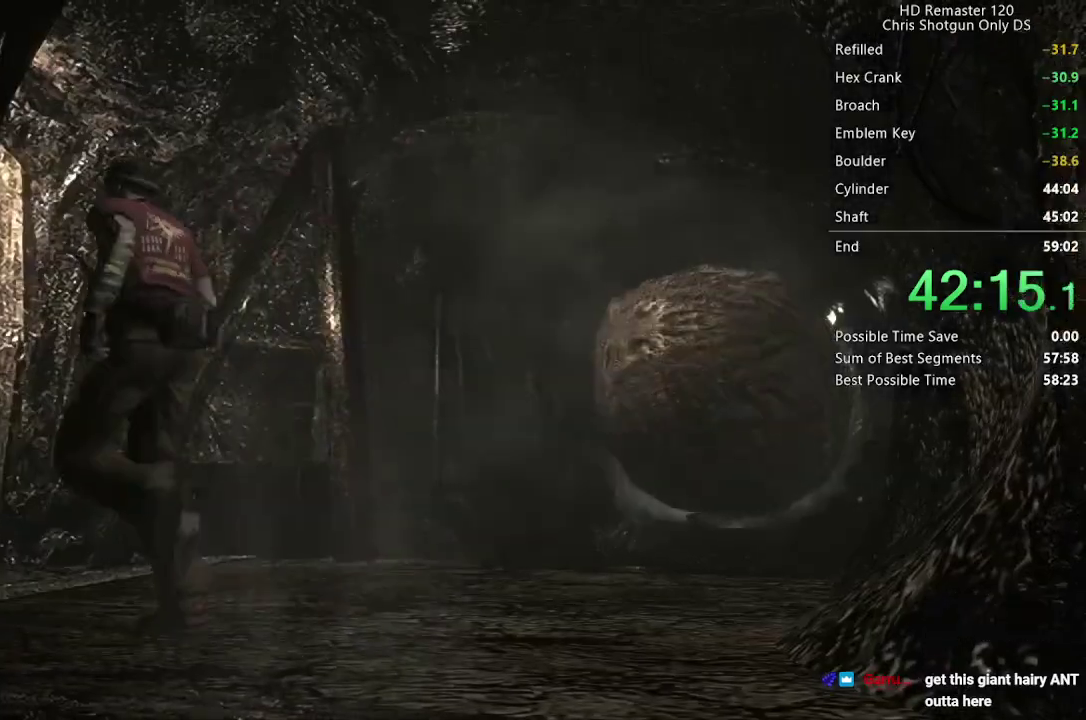
{"buttons": ["X"], "left_stick": "center", "right_stick": "center", "events": [[367, "DPAD_UP", "up"]]}
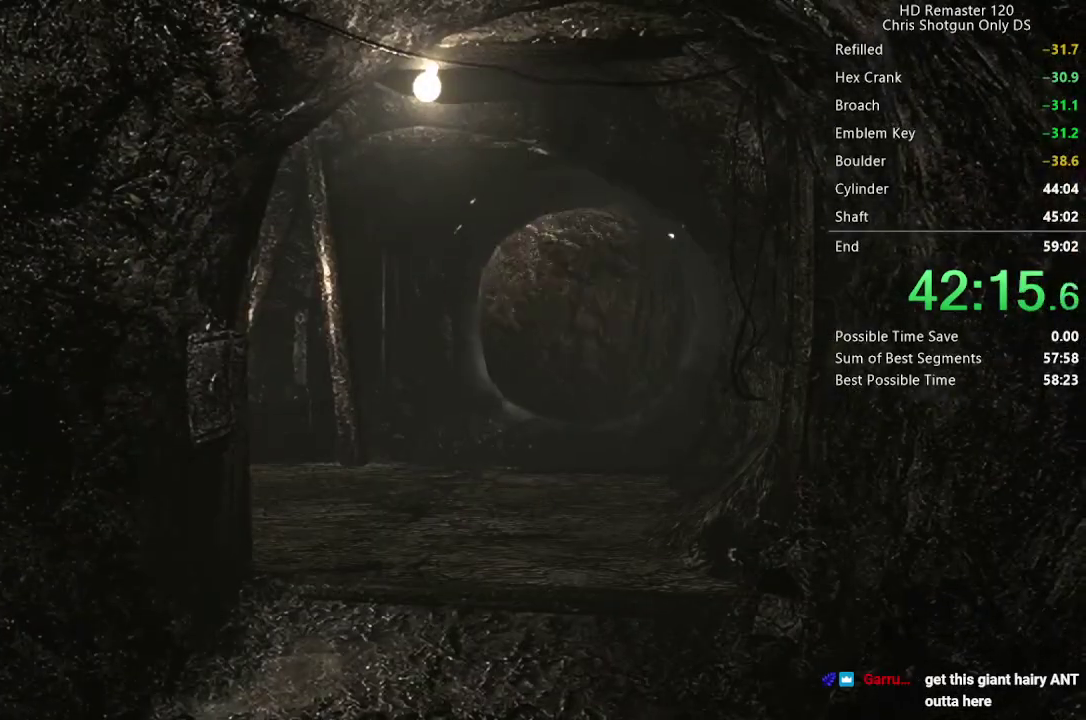
{"buttons": [], "left_stick": "center", "right_stick": "center", "events": [[83, "X", "up"]]}
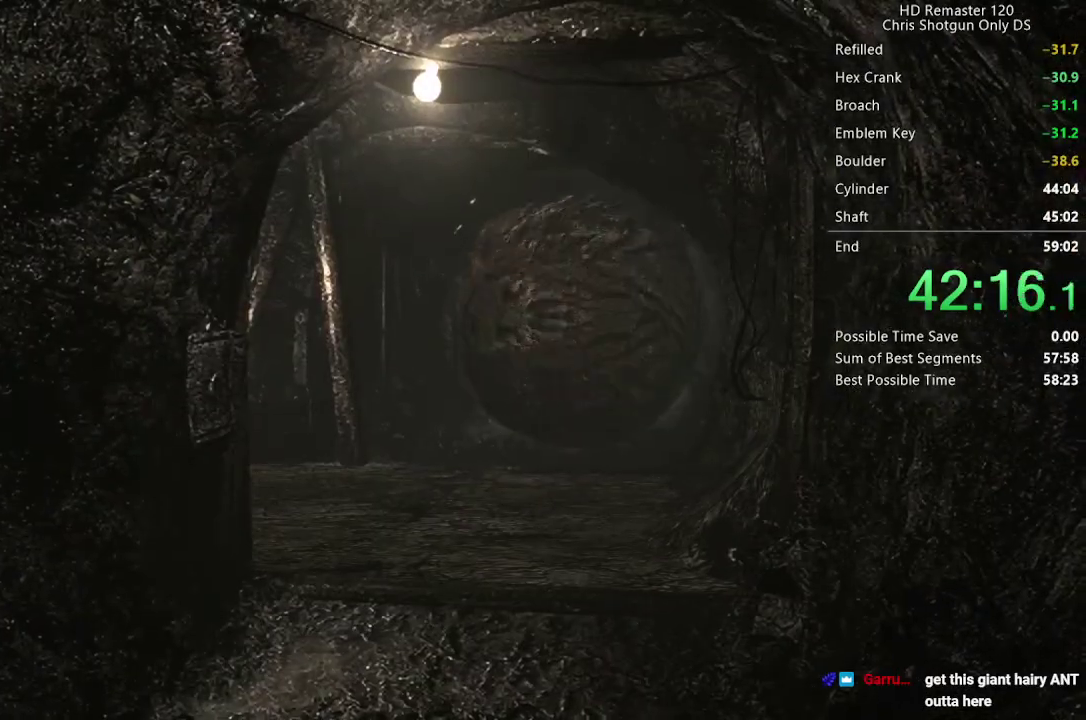
{"buttons": [], "left_stick": "center", "right_stick": "center", "events": []}
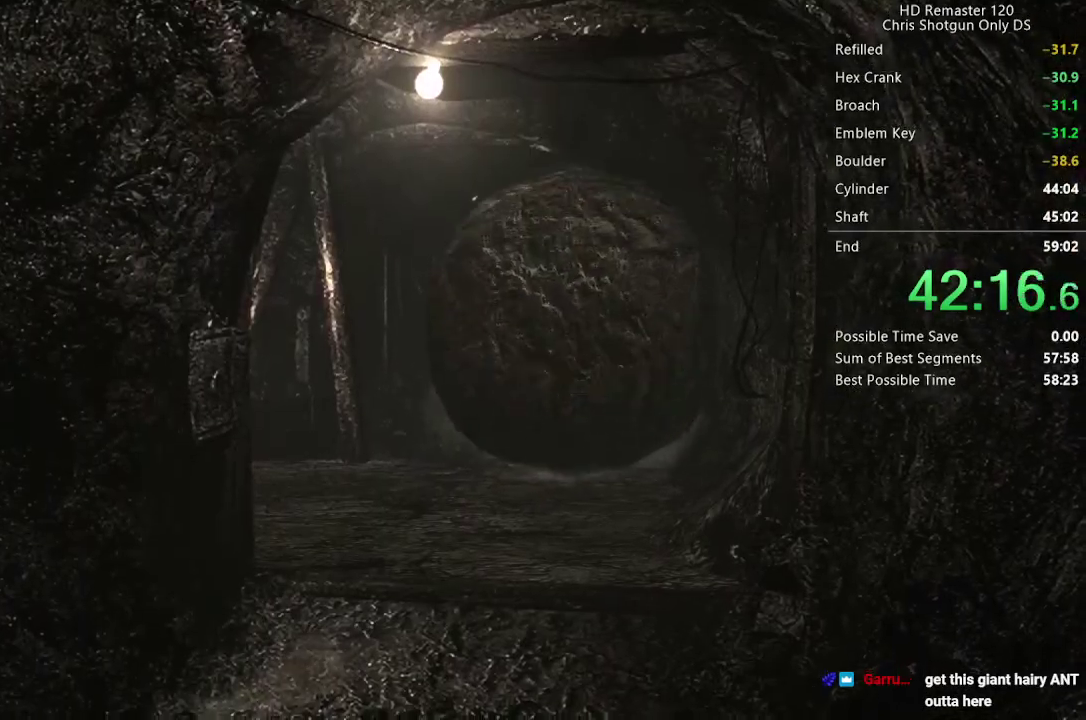
{"buttons": [], "left_stick": "center", "right_stick": "center", "events": []}
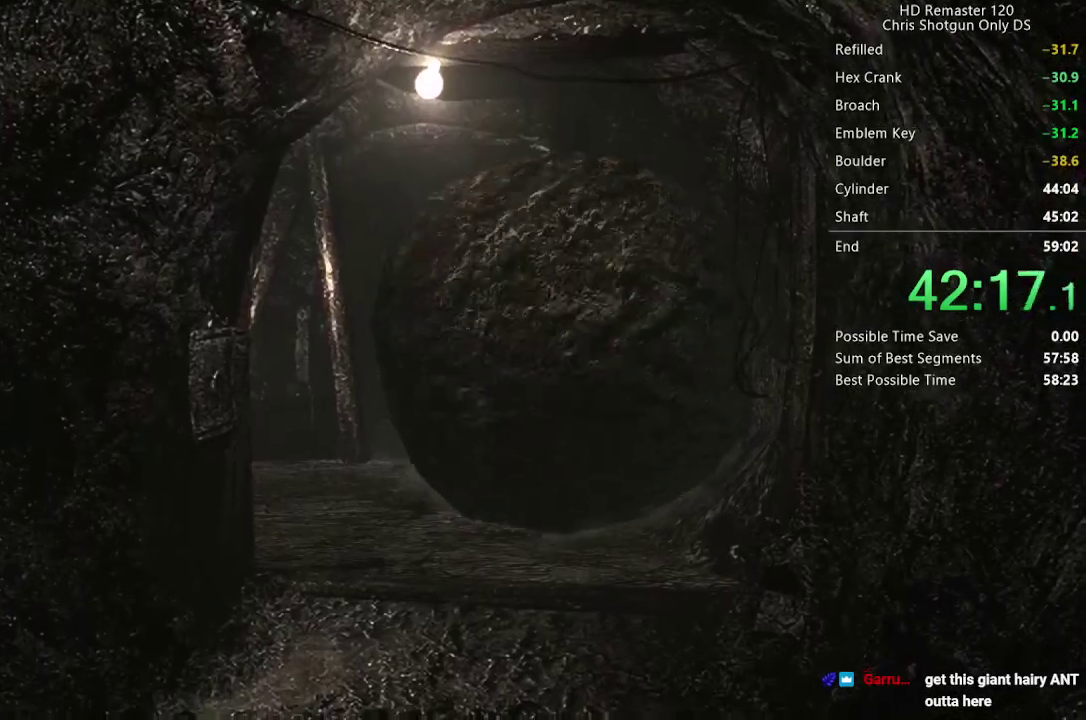
{"buttons": [], "left_stick": "center", "right_stick": "center", "events": []}
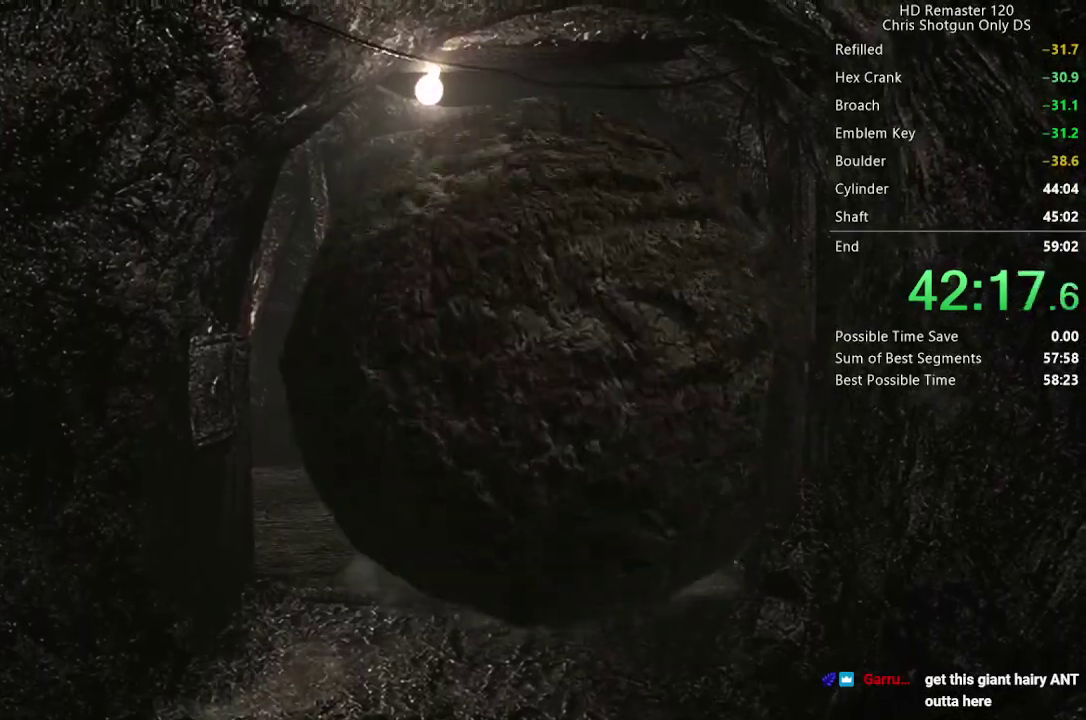
{"buttons": [], "left_stick": "center", "right_stick": "center", "events": []}
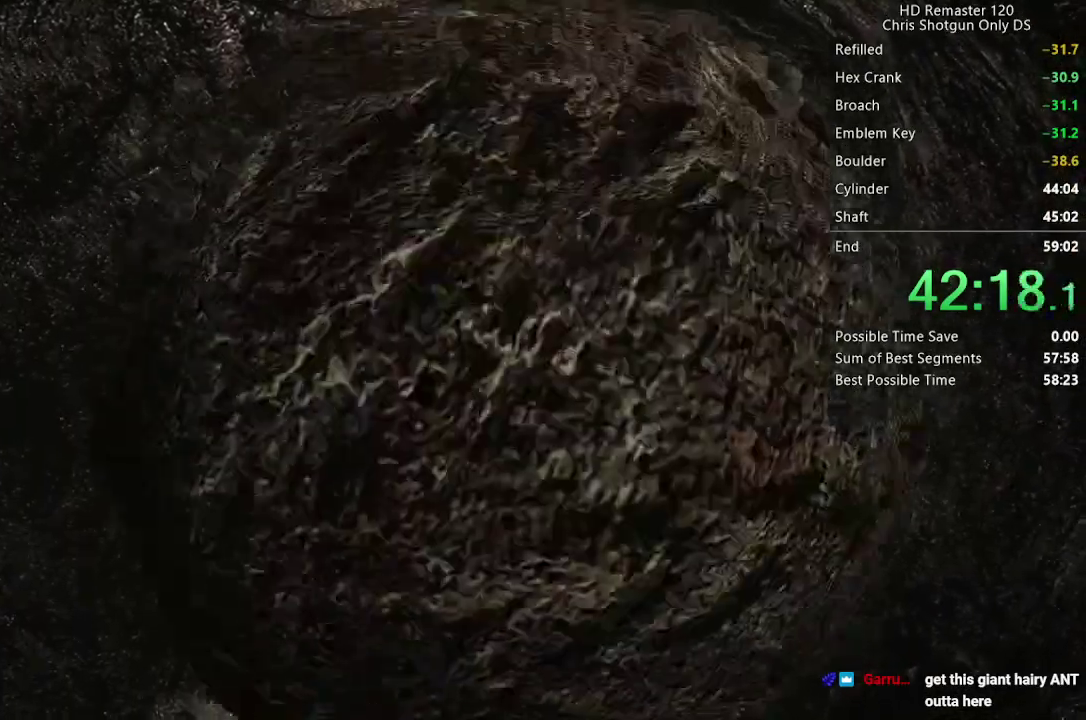
{"buttons": [], "left_stick": "center", "right_stick": "center", "events": []}
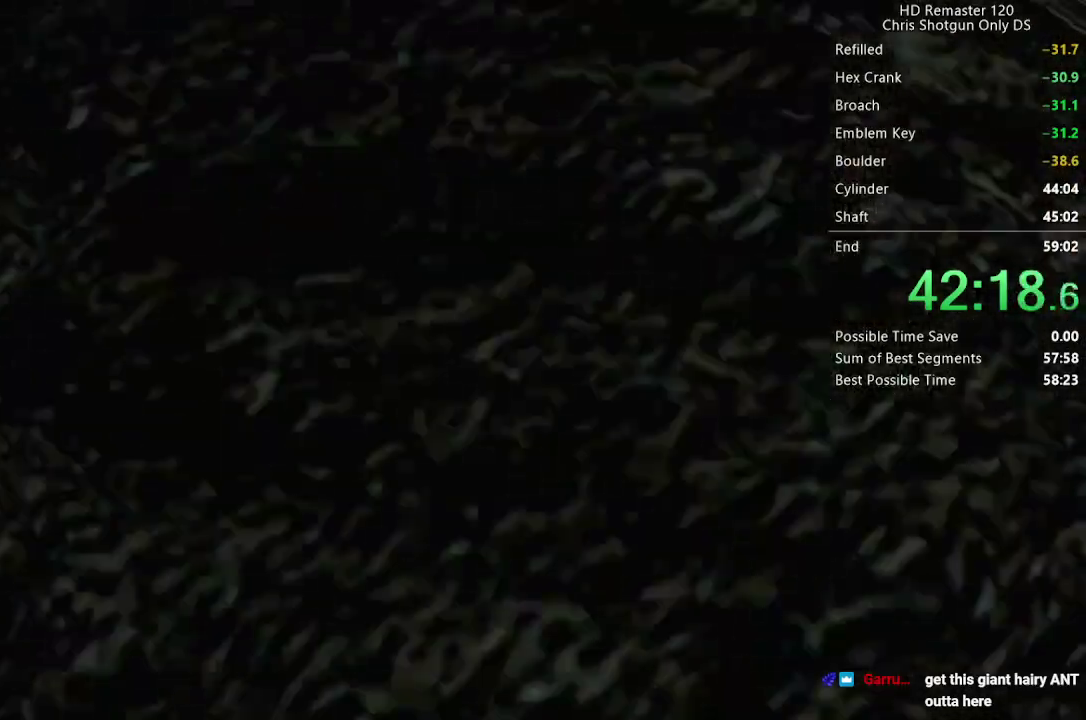
{"buttons": ["L1"], "left_stick": "center", "right_stick": "center", "events": [[483, "L1", "down"]]}
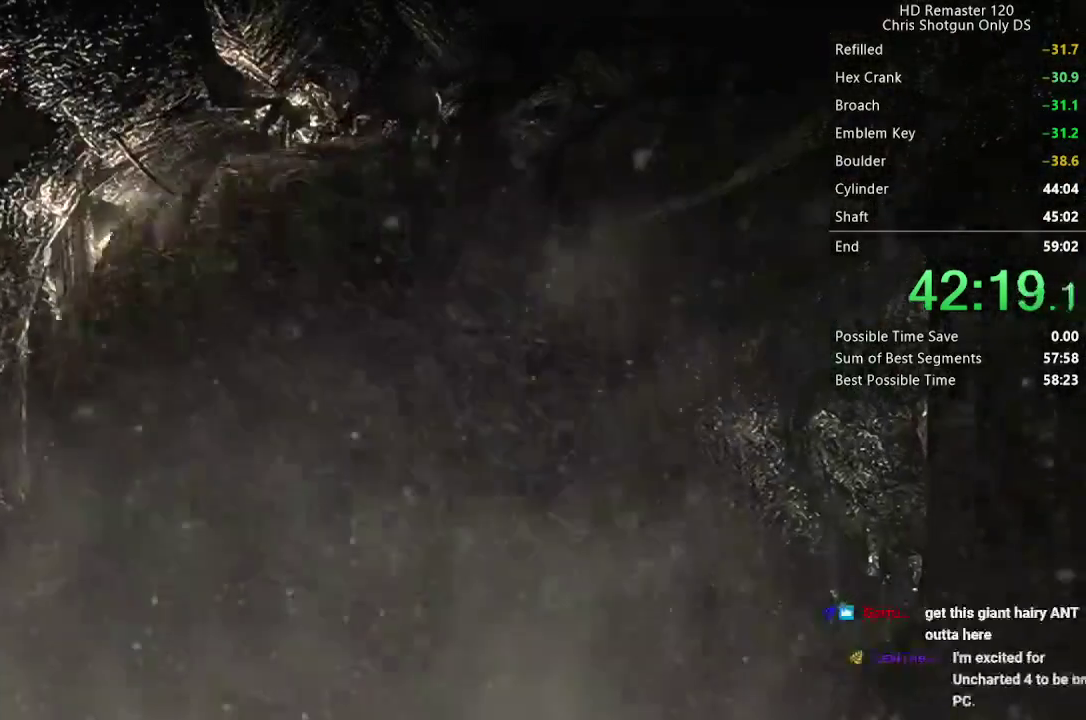
{"buttons": ["DPAD_UP", "DPAD_RIGHT"], "left_stick": "center", "right_stick": "center", "events": [[33, "L1", "up"], [117, "L1", "down"], [250, "L1", "up"], [450, "DPAD_RIGHT", "down"], [467, "DPAD_UP", "down"]]}
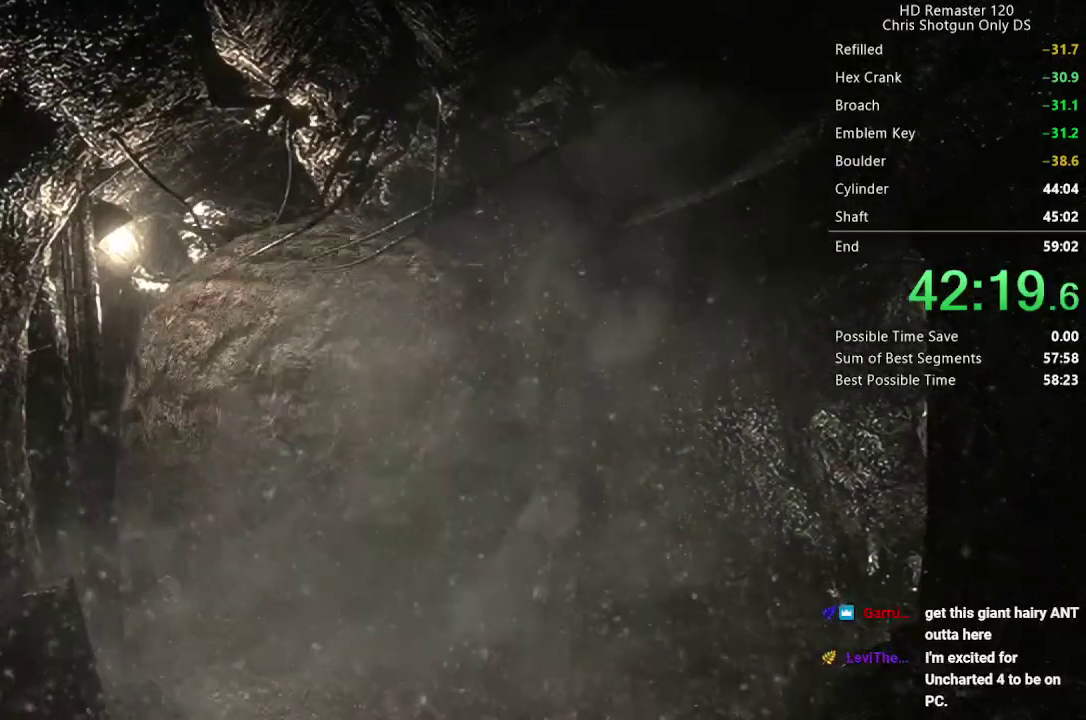
{"buttons": ["A", "X", "DPAD_UP", "DPAD_RIGHT"], "left_stick": "center", "right_stick": "center", "events": [[17, "A", "down"], [17, "X", "down"]]}
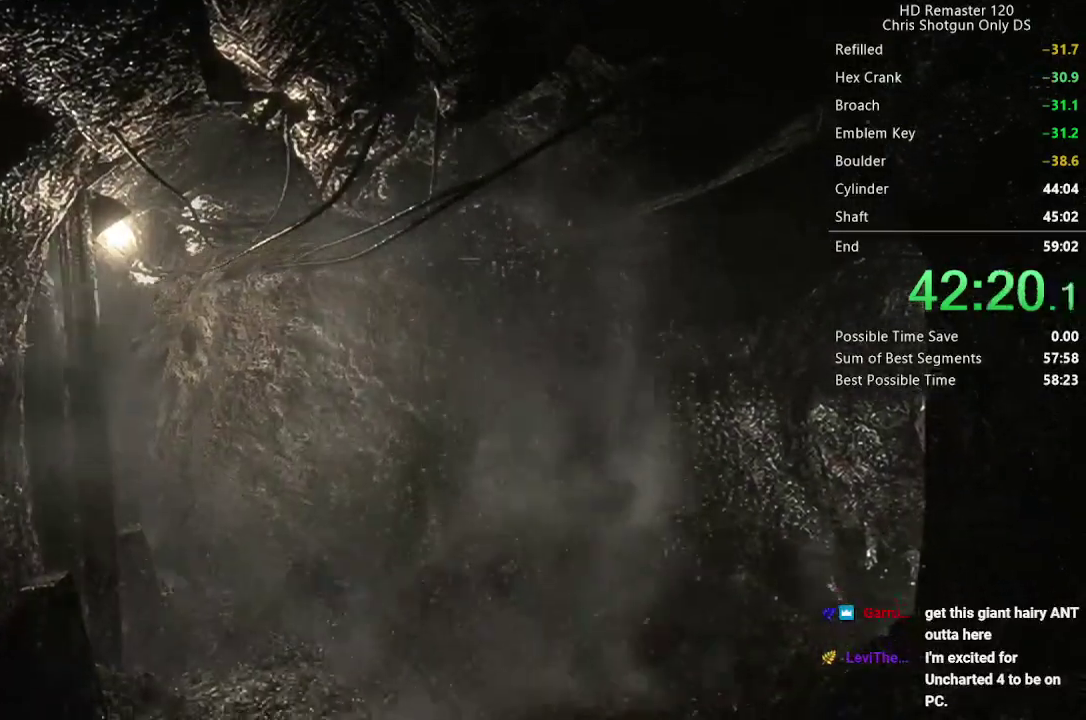
{"buttons": ["A", "X", "DPAD_UP", "DPAD_RIGHT"], "left_stick": "center", "right_stick": "center", "events": []}
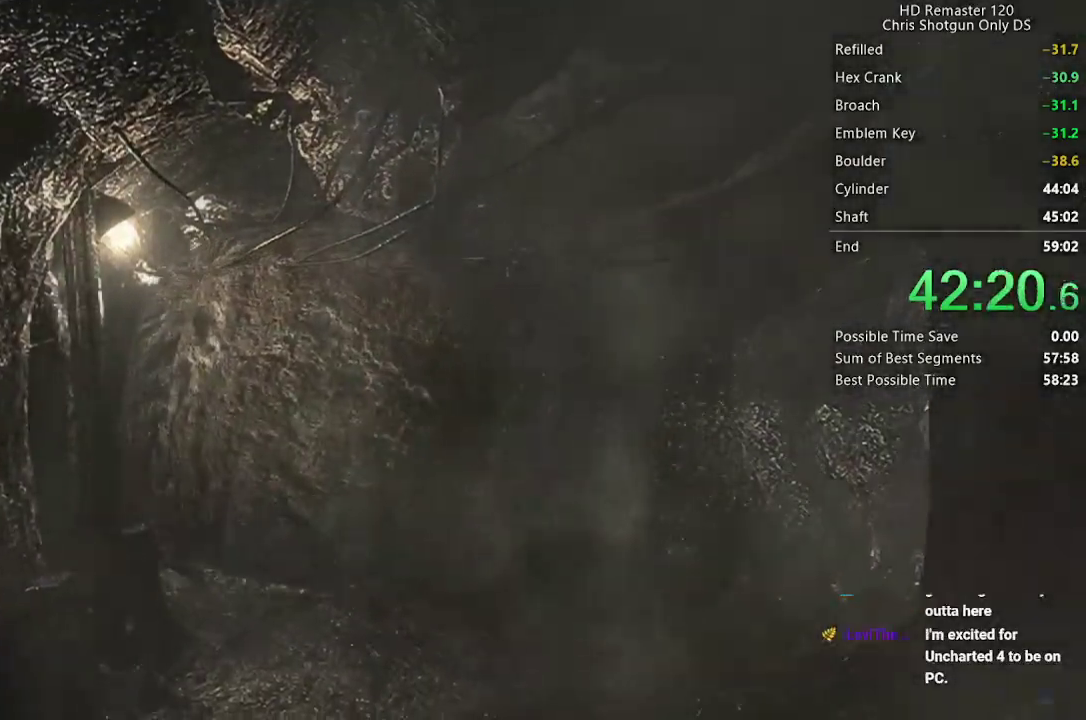
{"buttons": ["A", "X", "DPAD_UP", "DPAD_RIGHT"], "left_stick": "center", "right_stick": "center", "events": []}
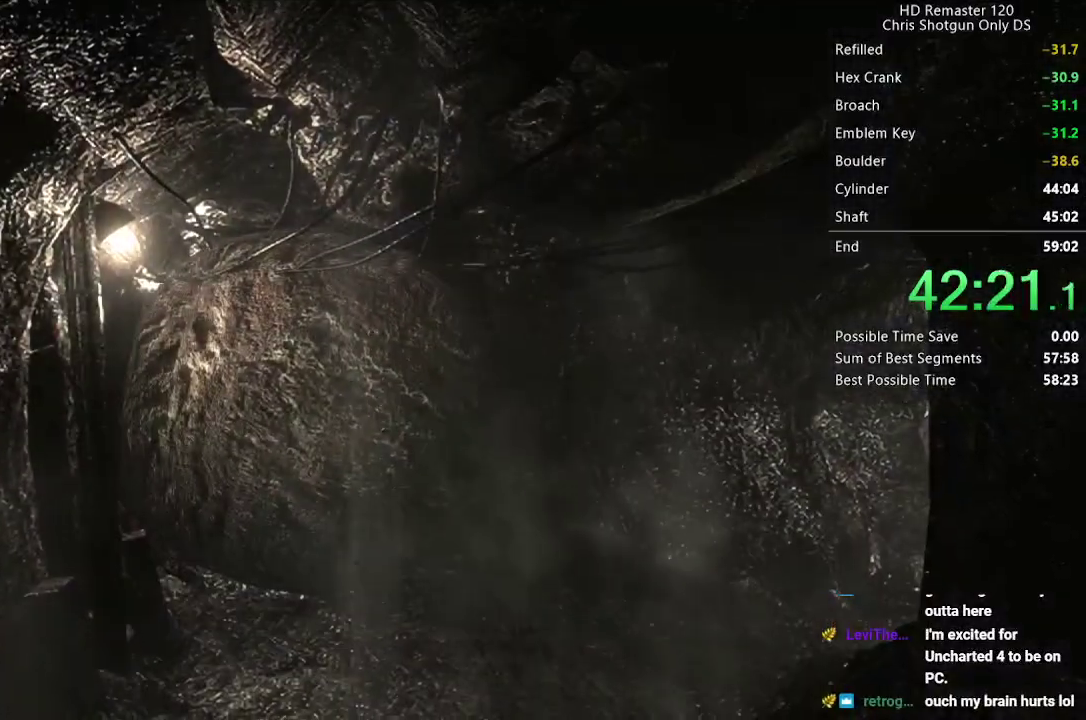
{"buttons": ["A", "X", "DPAD_UP", "DPAD_RIGHT"], "left_stick": "center", "right_stick": "center", "events": []}
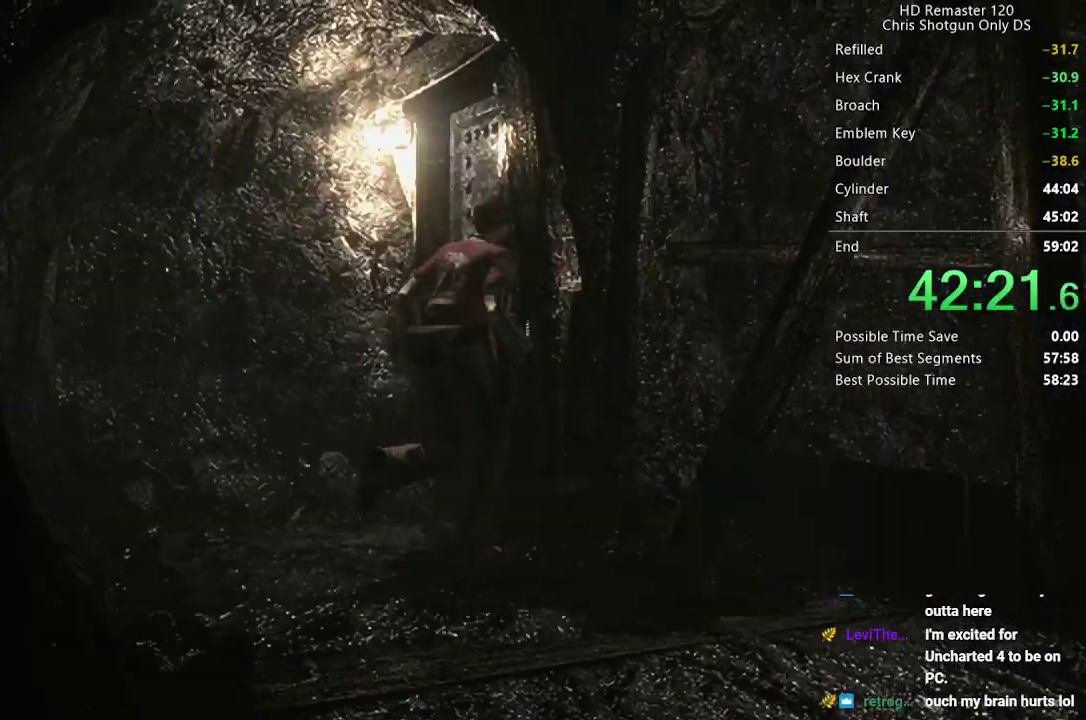
{"buttons": [], "left_stick": "center", "right_stick": "center", "events": [[183, "DPAD_RIGHT", "up"], [217, "A", "up"], [217, "DPAD_UP", "up"], [250, "X", "up"]]}
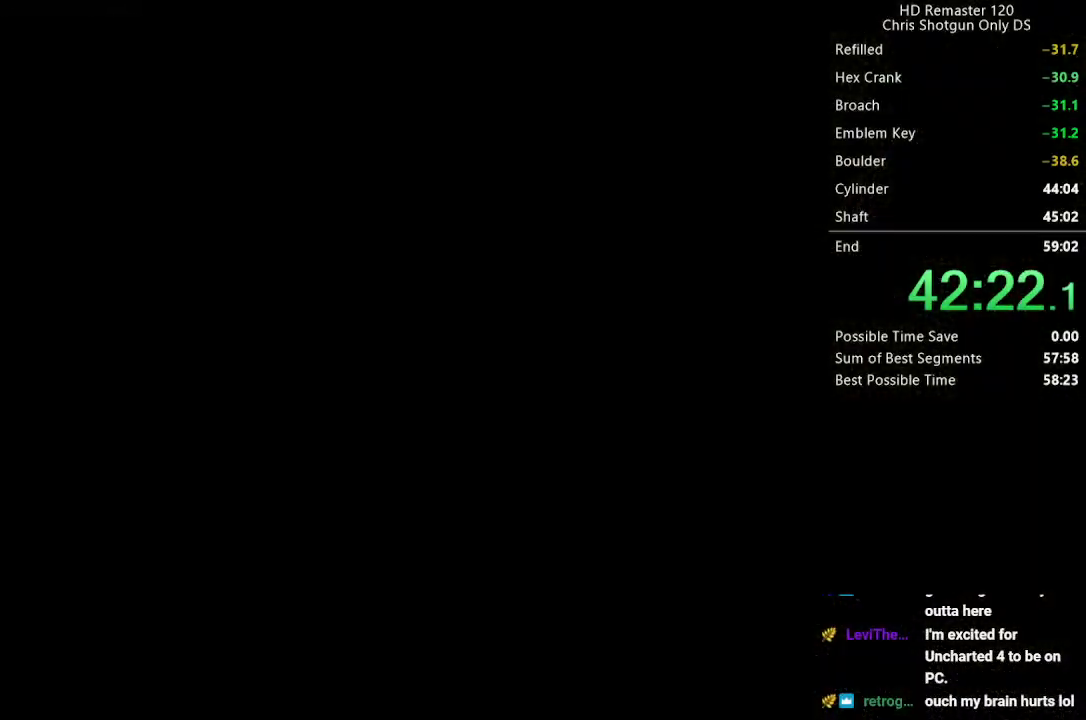
{"buttons": [], "left_stick": "center", "right_stick": "center", "events": []}
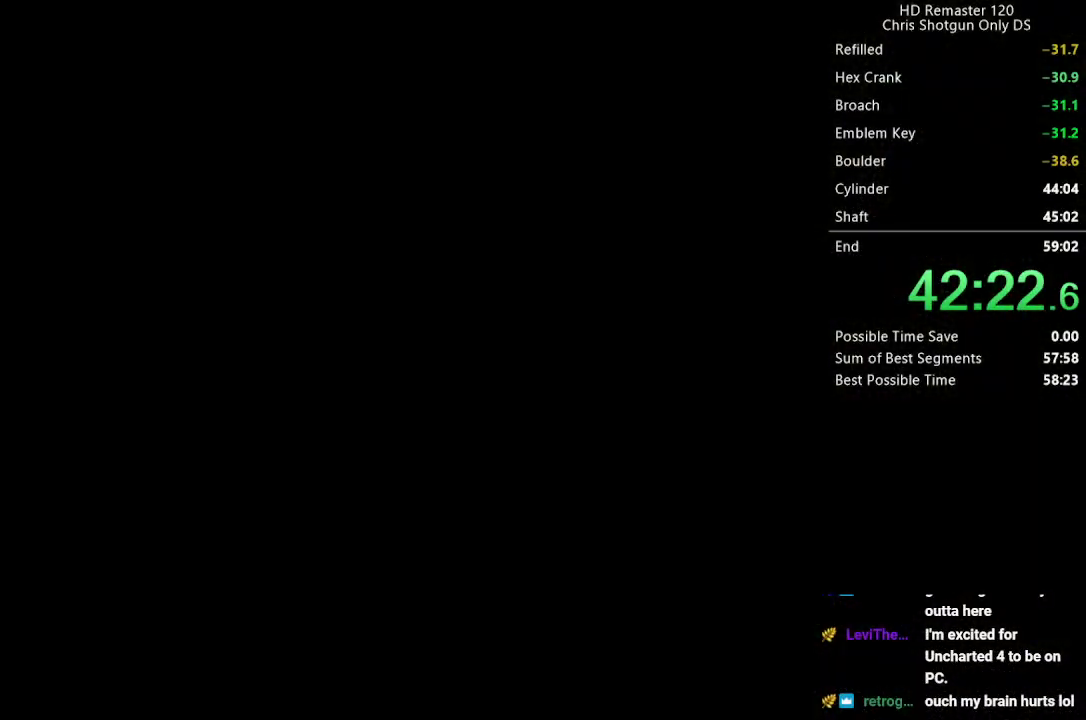
{"buttons": [], "left_stick": "center", "right_stick": "center", "events": []}
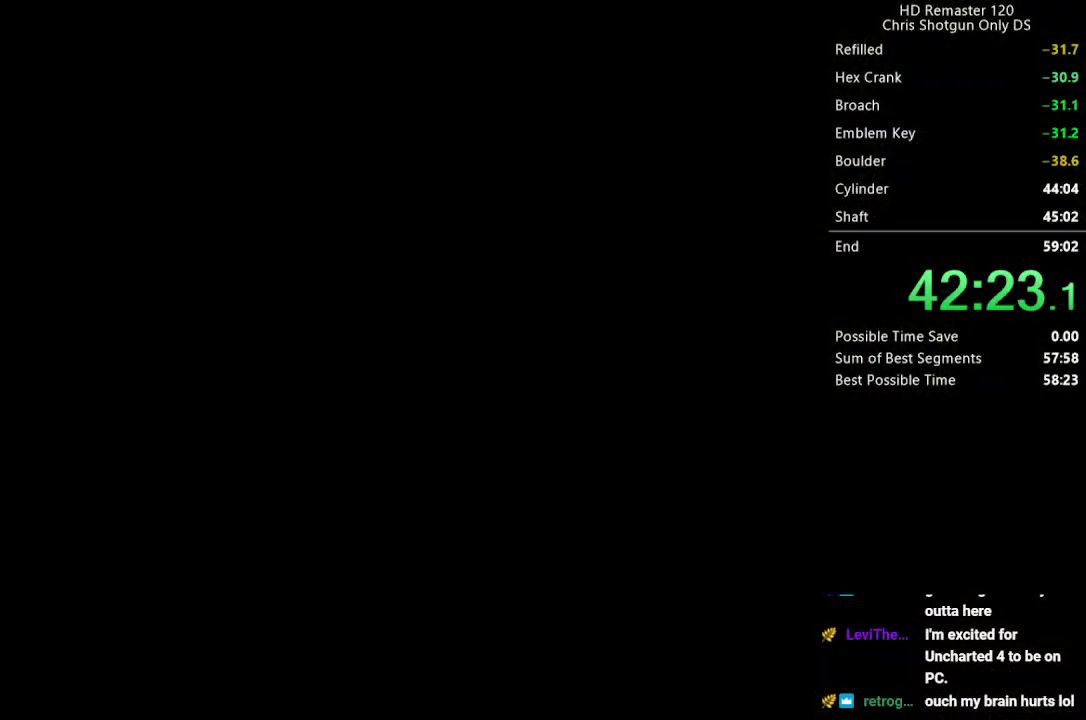
{"buttons": [], "left_stick": "down", "right_stick": "center", "events": [[183, "left_stick", "down"]]}